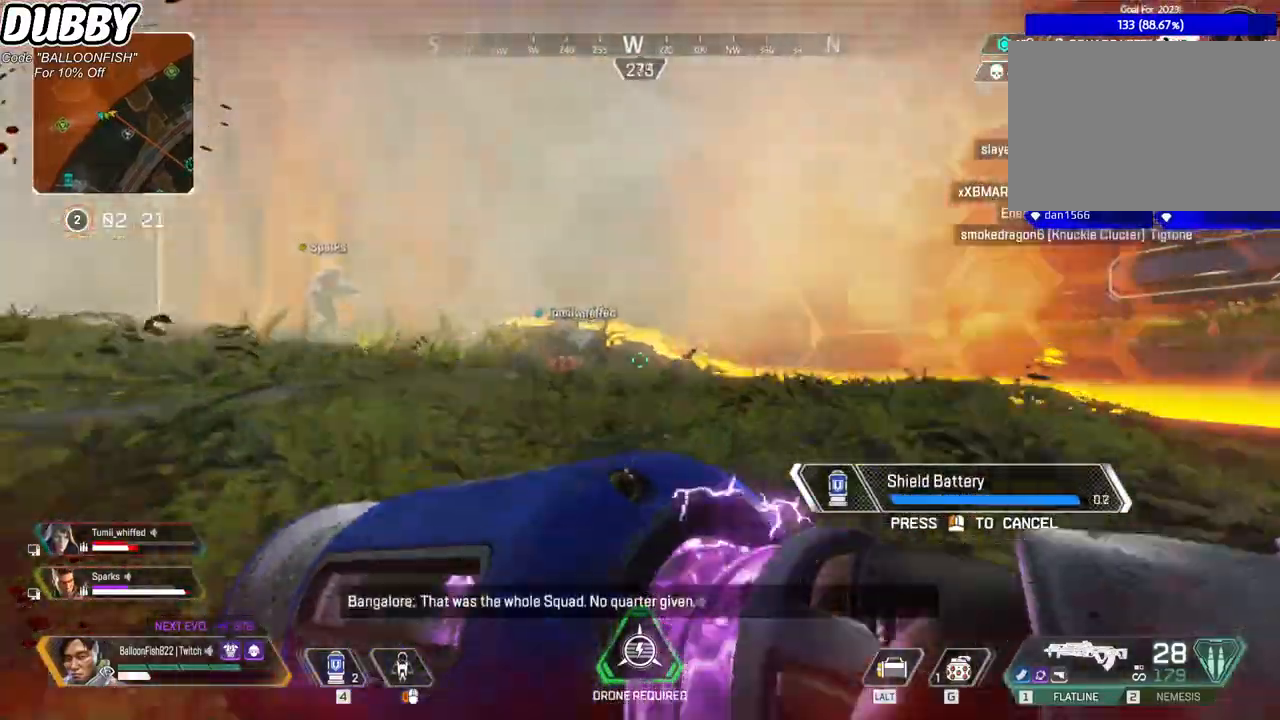
Gameplay with keyboard and mouse; each line is a JSON object with the keys and mouse buttons held at the frame after it. "events" lists presses ("down") and releases ("up") of "1", "2", "3", "4", "5", "a", "b", "c", "ctrl", "d", "e", "f", "g", "r", "s", "shift", "space", "t", "tab", "v", "w", "x", "z", "mouse_left", "mouse_wheel", "mouse_right", "mouse_mb4" and "mouse_mb5" between this image and that frame as [ms after this image, input, new state], when the widget could be followed in between. "mouse_left", "mouse_wheel", "mouse_right", "mouse_mb4", "mouse_mb5" = the "left", "wheel", "right", "mb4", "mb5" buttons of the "mouse" list. No other keys are recorded. "wheel" means that the mouse wheel is clicked or scrolled. Mouse movement is not recorded.
{"keys": ["w"], "mouse": [], "events": []}
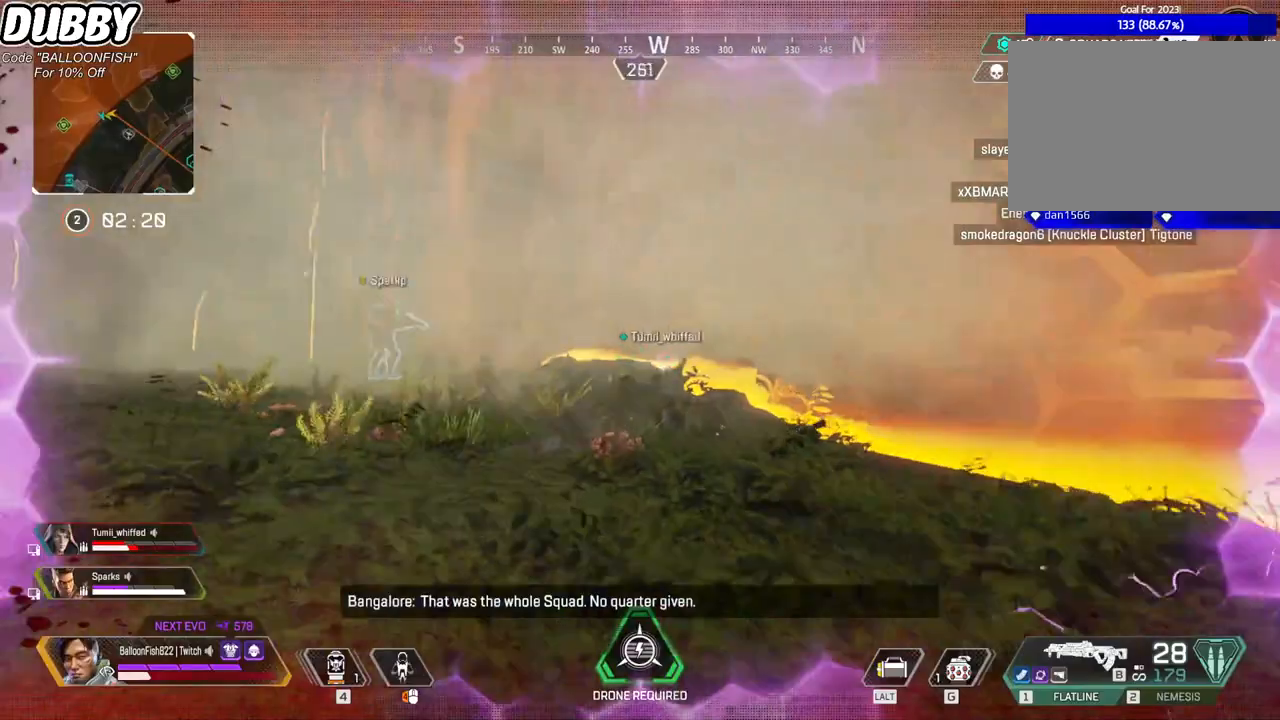
{"keys": ["w"], "mouse": [], "events": []}
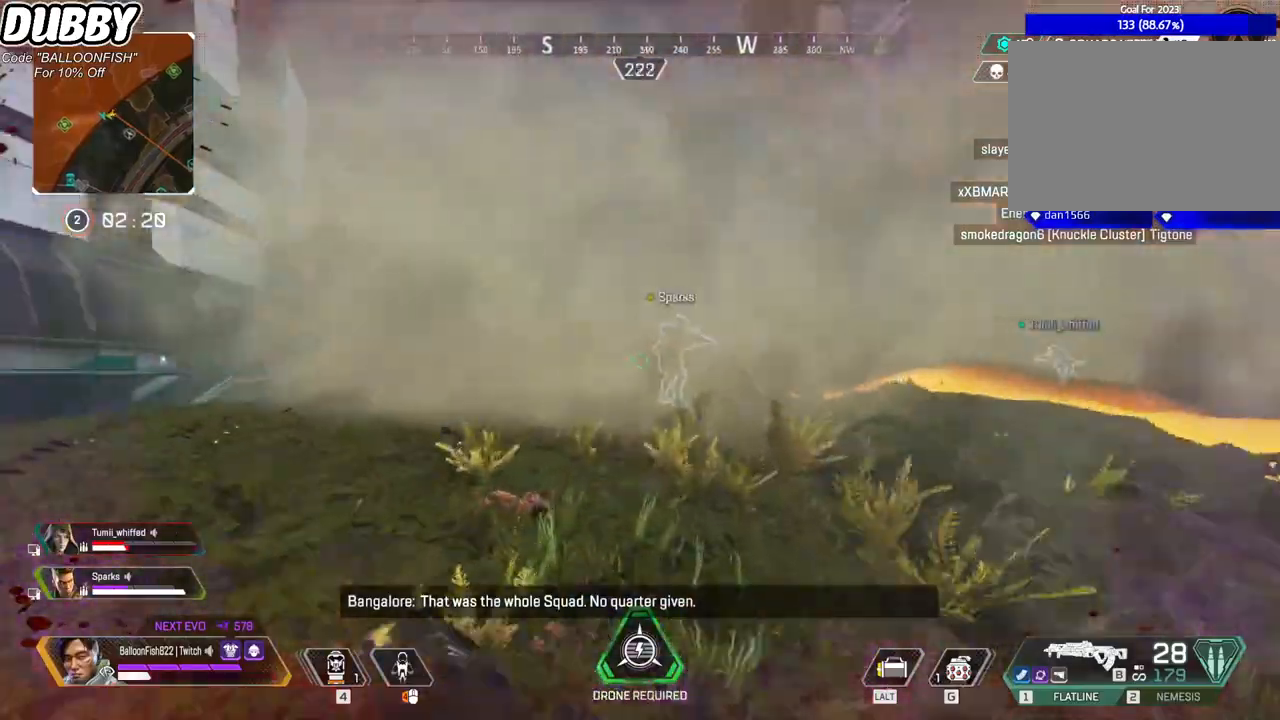
{"keys": ["a", "w"], "mouse": ["mb4"], "events": [[101, "a", "down"], [134, "w", "up"], [368, "w", "down"], [468, "mouse_mb4", "down"]]}
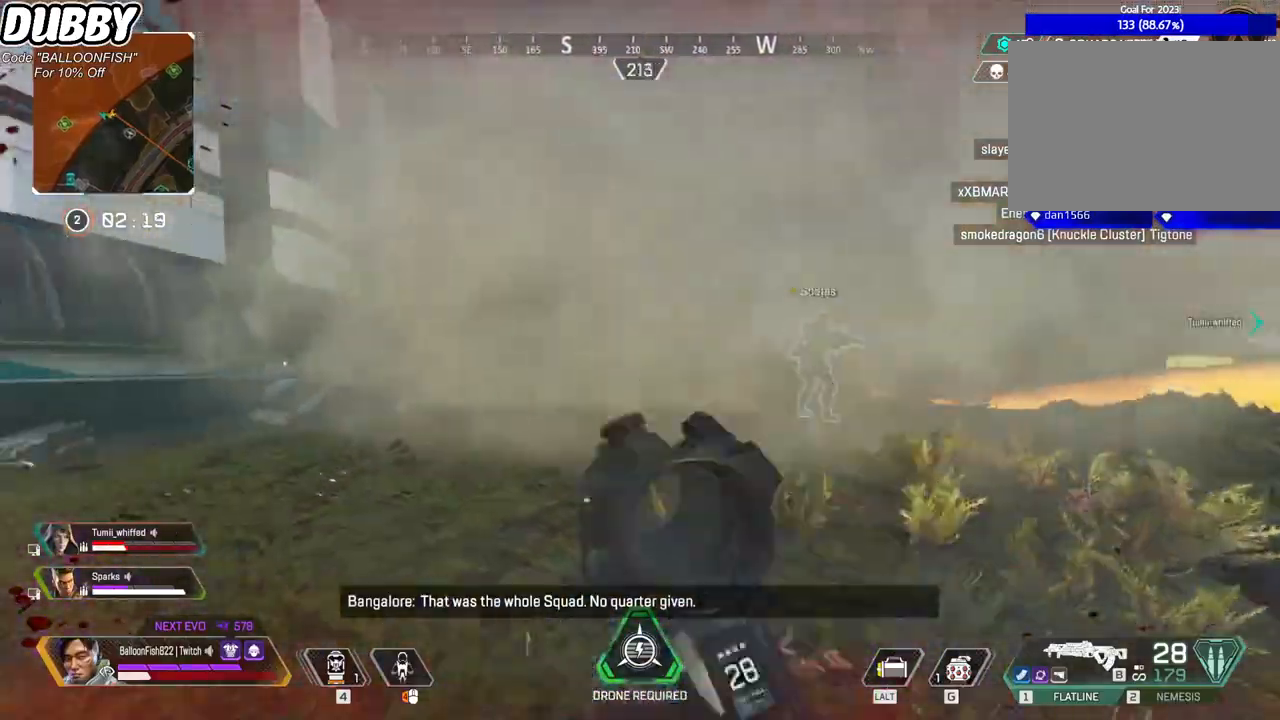
{"keys": ["d"], "mouse": [], "events": [[167, "mouse_mb4", "up"], [201, "space", "down"], [267, "a", "up"], [368, "space", "up"], [434, "w", "up"], [501, "d", "down"]]}
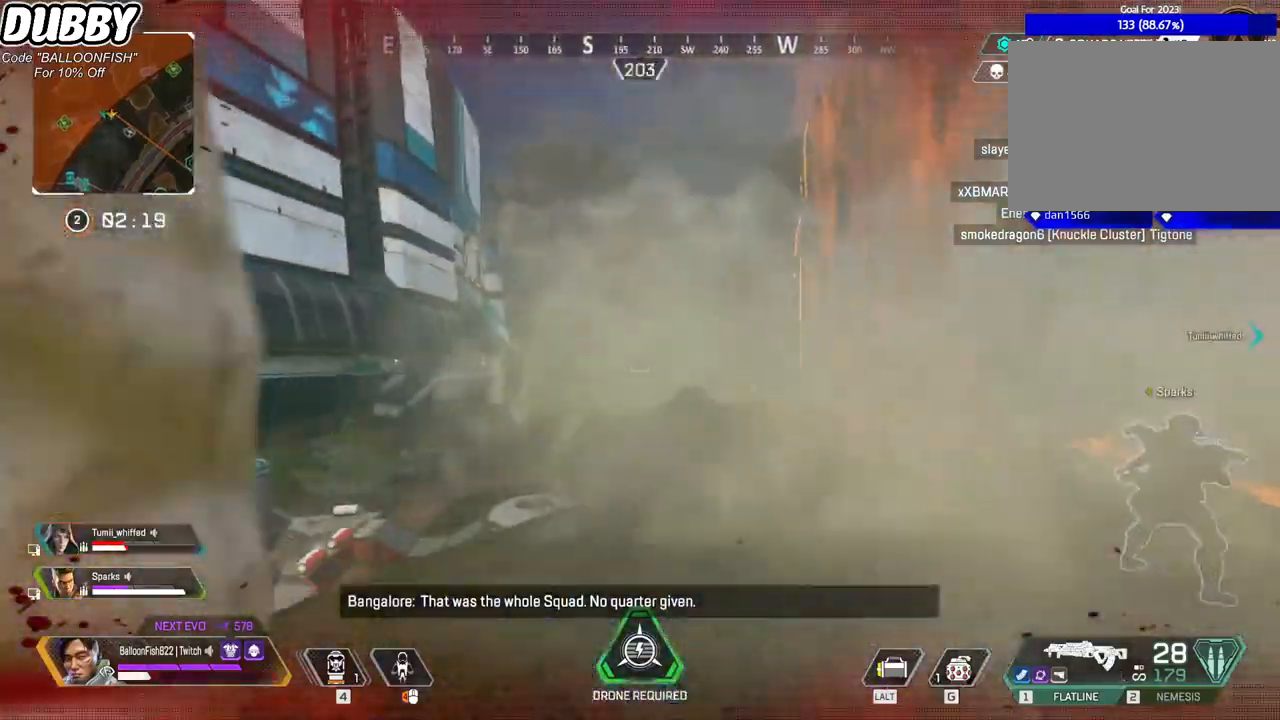
{"keys": ["ctrl", "s"], "mouse": [], "events": [[134, "s", "down"], [367, "ctrl", "down"], [367, "d", "up"]]}
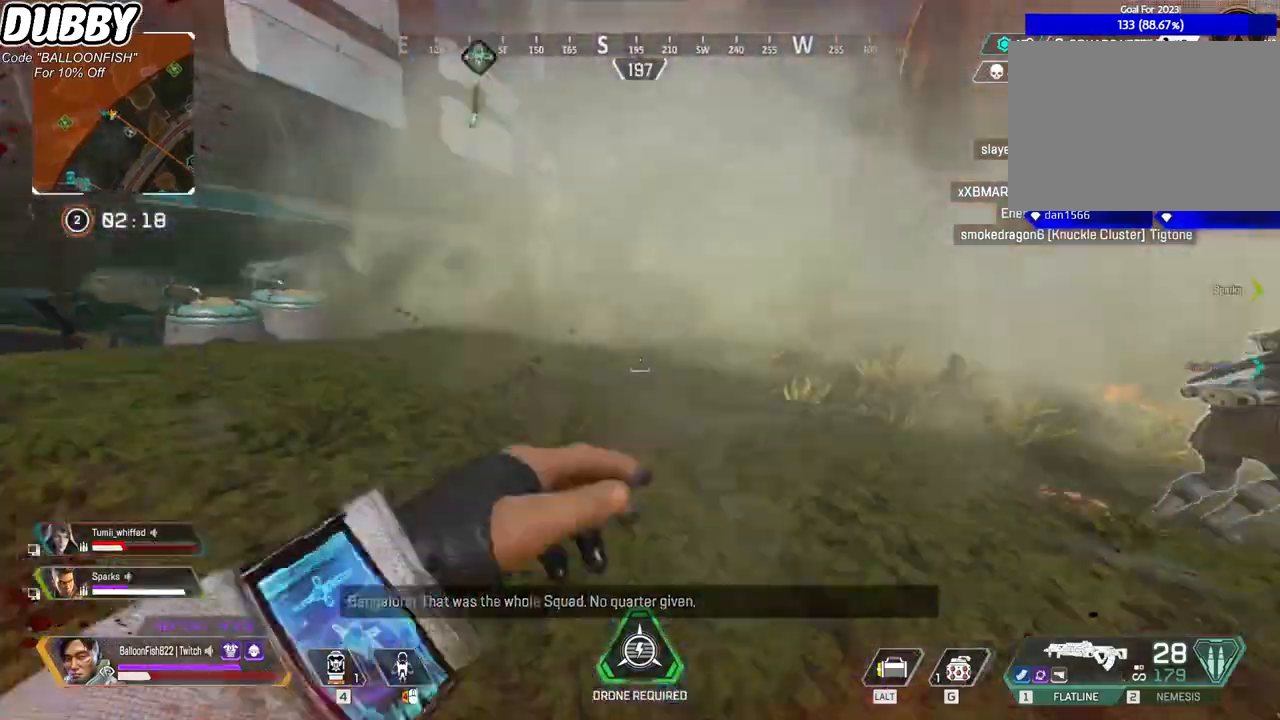
{"keys": ["a", "s"], "mouse": [], "events": [[434, "a", "down"], [467, "ctrl", "up"]]}
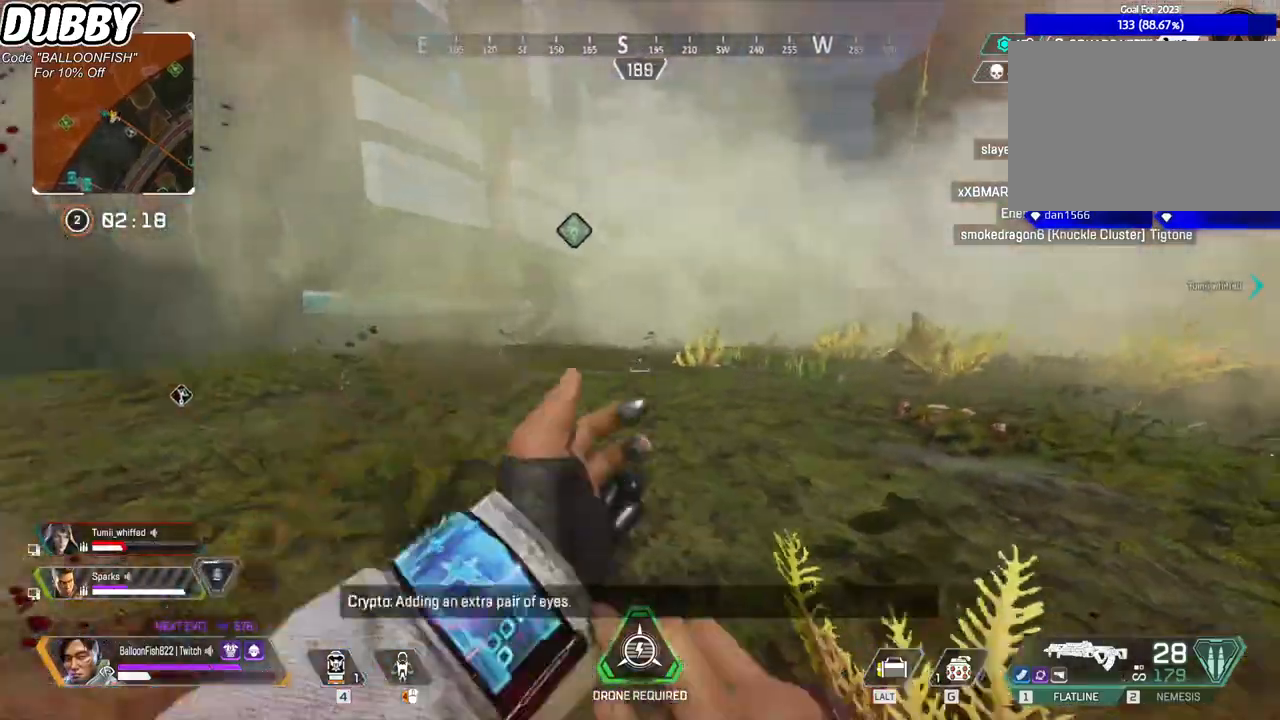
{"keys": ["4", "s"], "mouse": [], "events": [[300, "a", "up"], [400, "4", "down"]]}
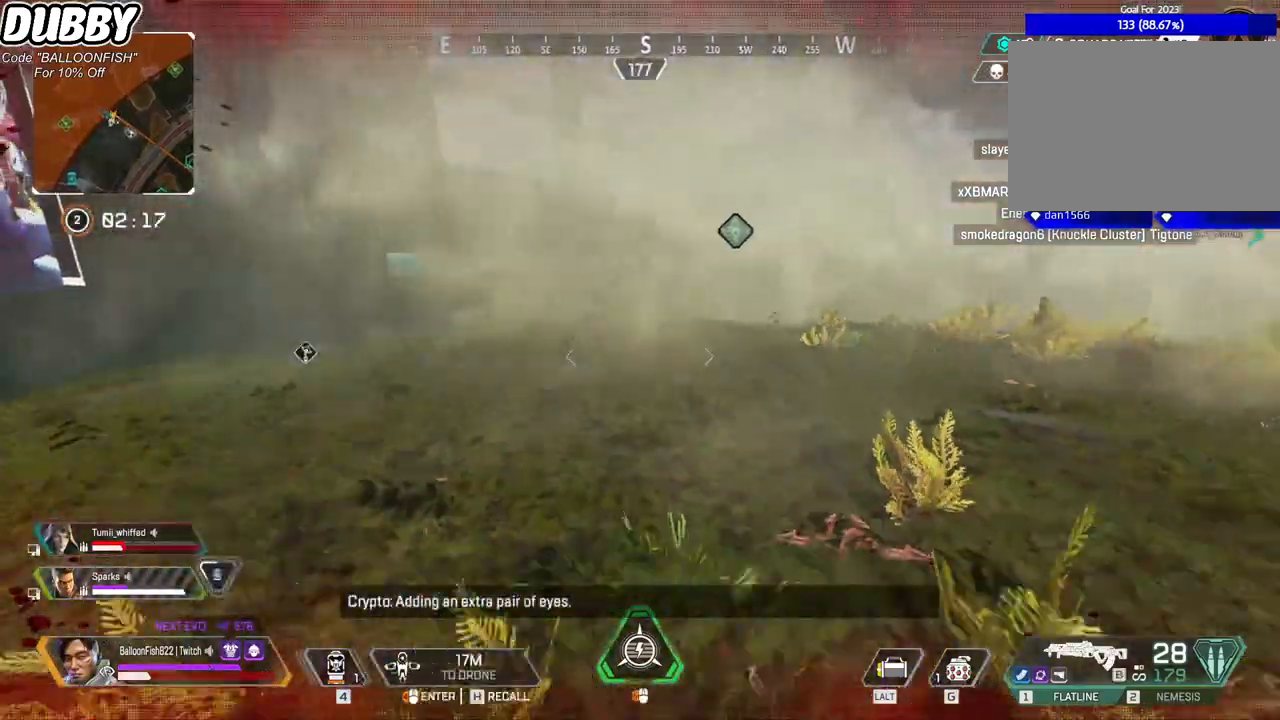
{"keys": ["a", "s"], "mouse": [], "events": [[267, "4", "up"], [267, "a", "down"]]}
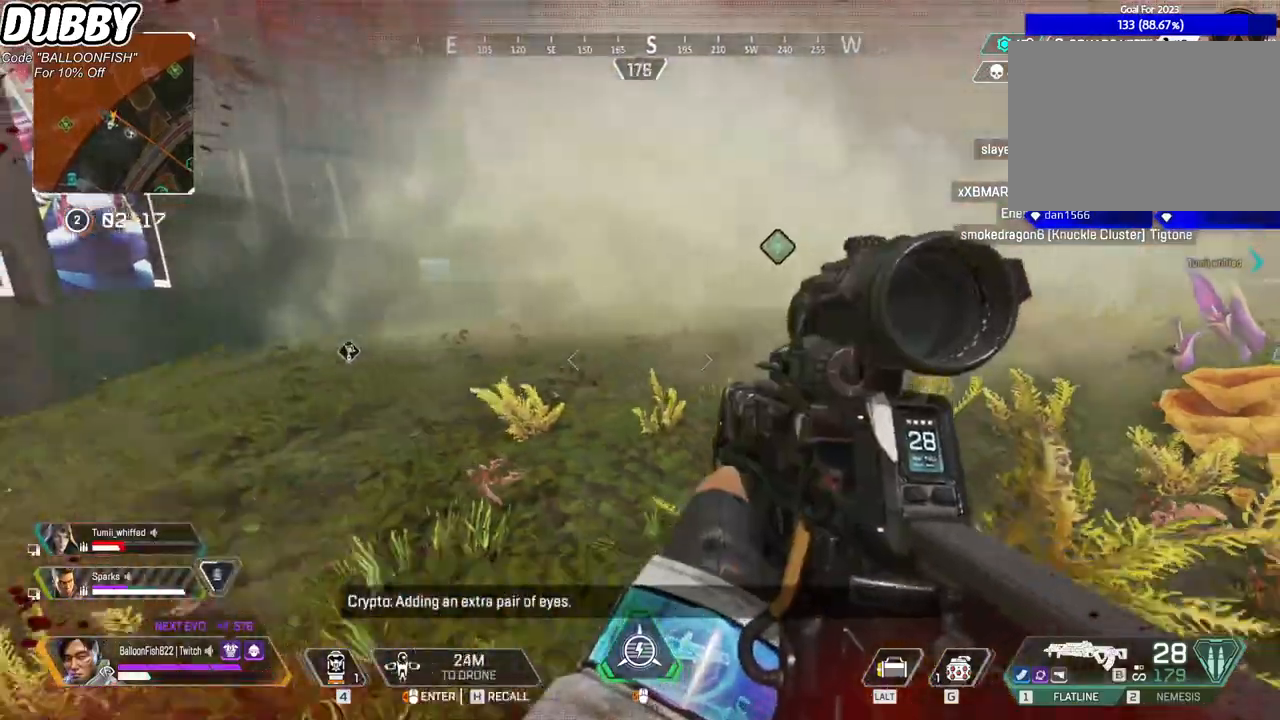
{"keys": ["a"], "mouse": [], "events": [[267, "s", "up"]]}
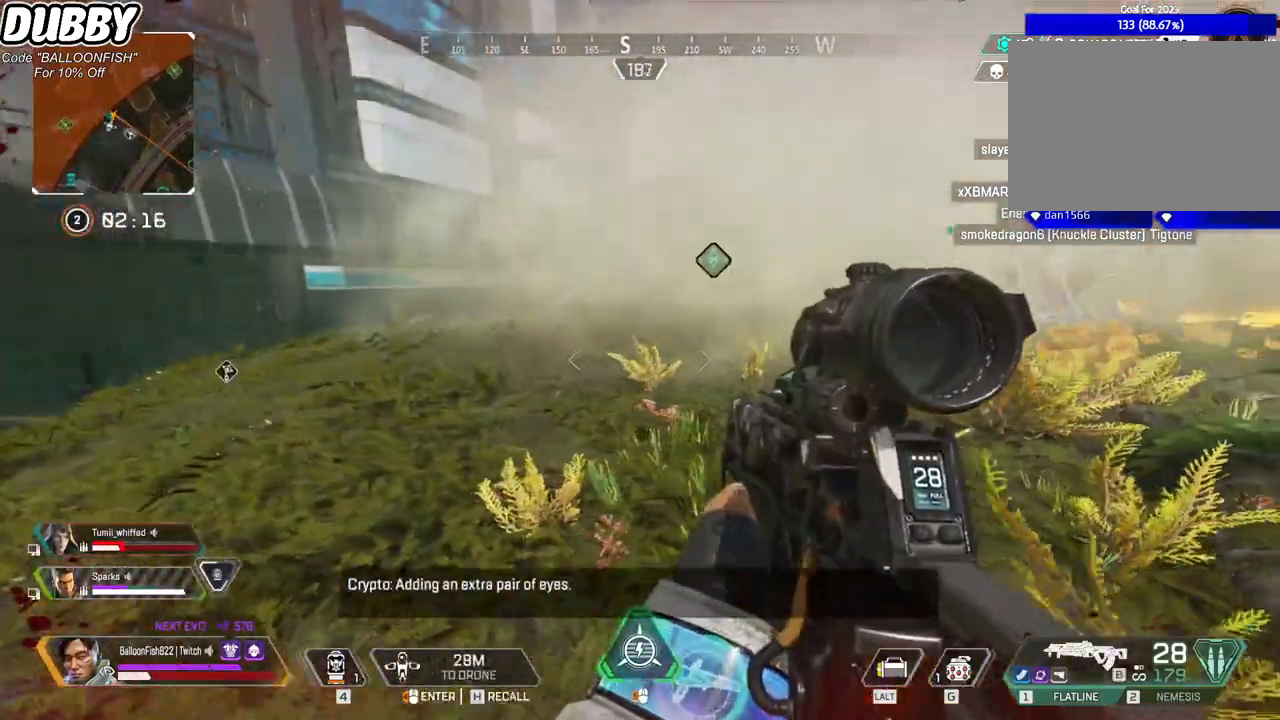
{"keys": ["w"], "mouse": [], "events": [[67, "a", "up"], [100, "d", "down"], [200, "w", "down"], [300, "d", "up"]]}
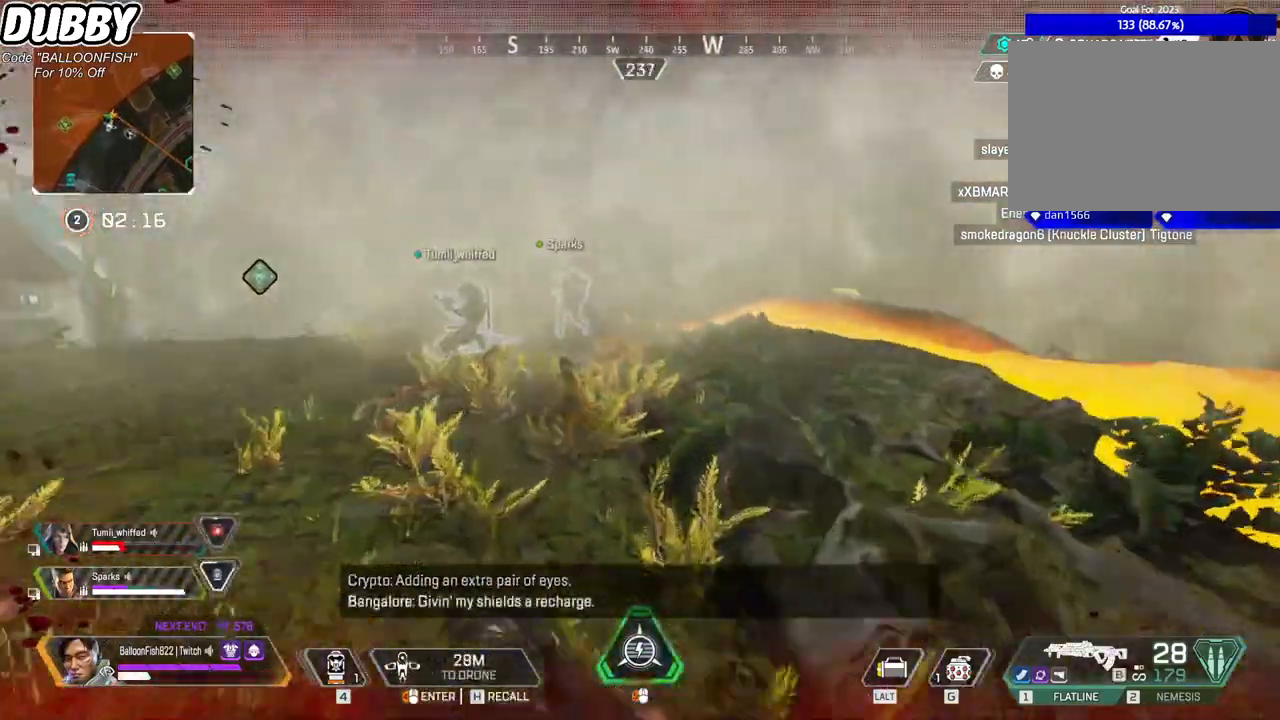
{"keys": ["4", "w"], "mouse": [], "events": [[33, "4", "down"], [400, "4", "up"], [434, "4", "down"]]}
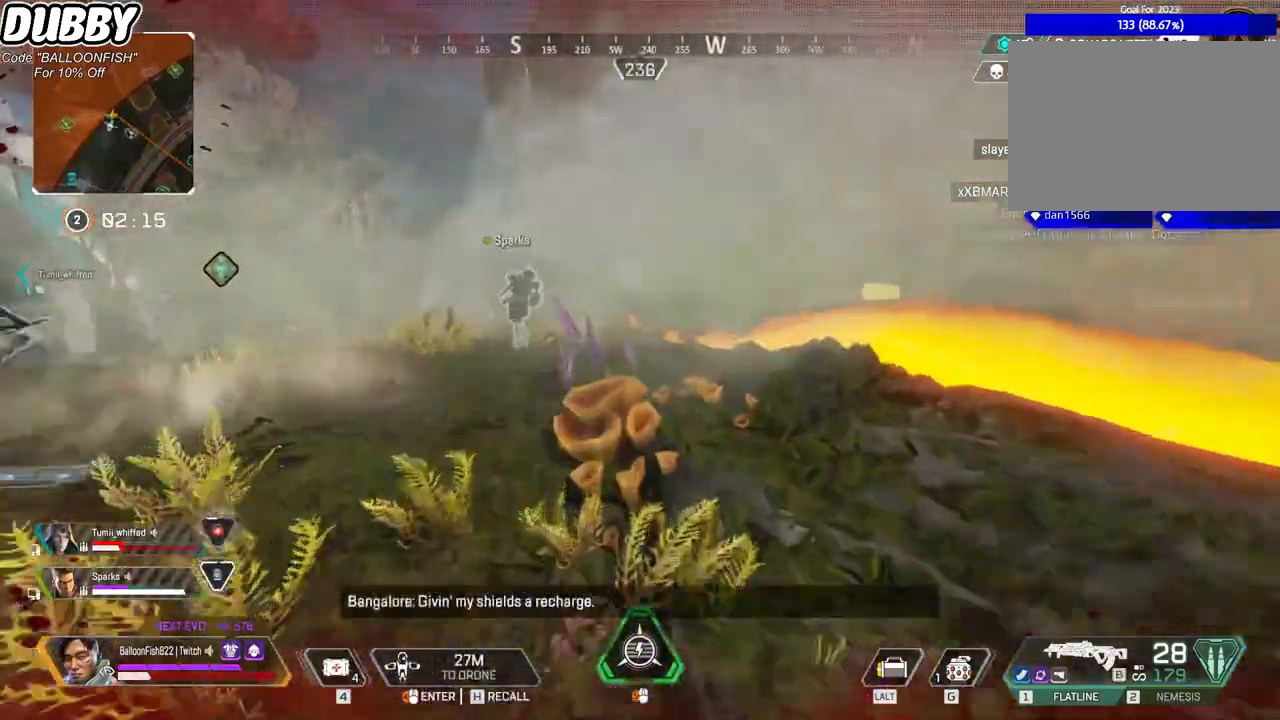
{"keys": ["a", "w"], "mouse": [], "events": [[33, "4", "up"], [133, "a", "down"], [166, "w", "up"], [267, "ctrl", "down"], [500, "ctrl", "up"], [500, "w", "down"]]}
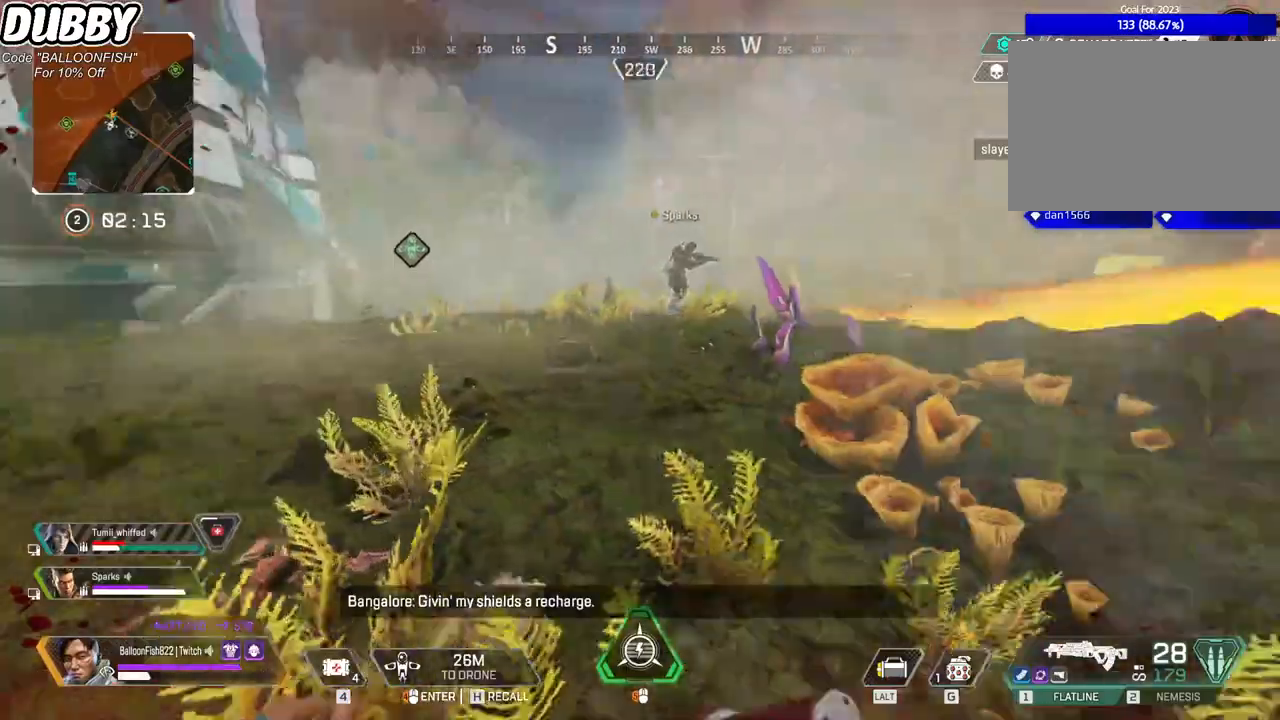
{"keys": ["d", "w"], "mouse": [], "events": [[67, "a", "up"], [101, "d", "down"]]}
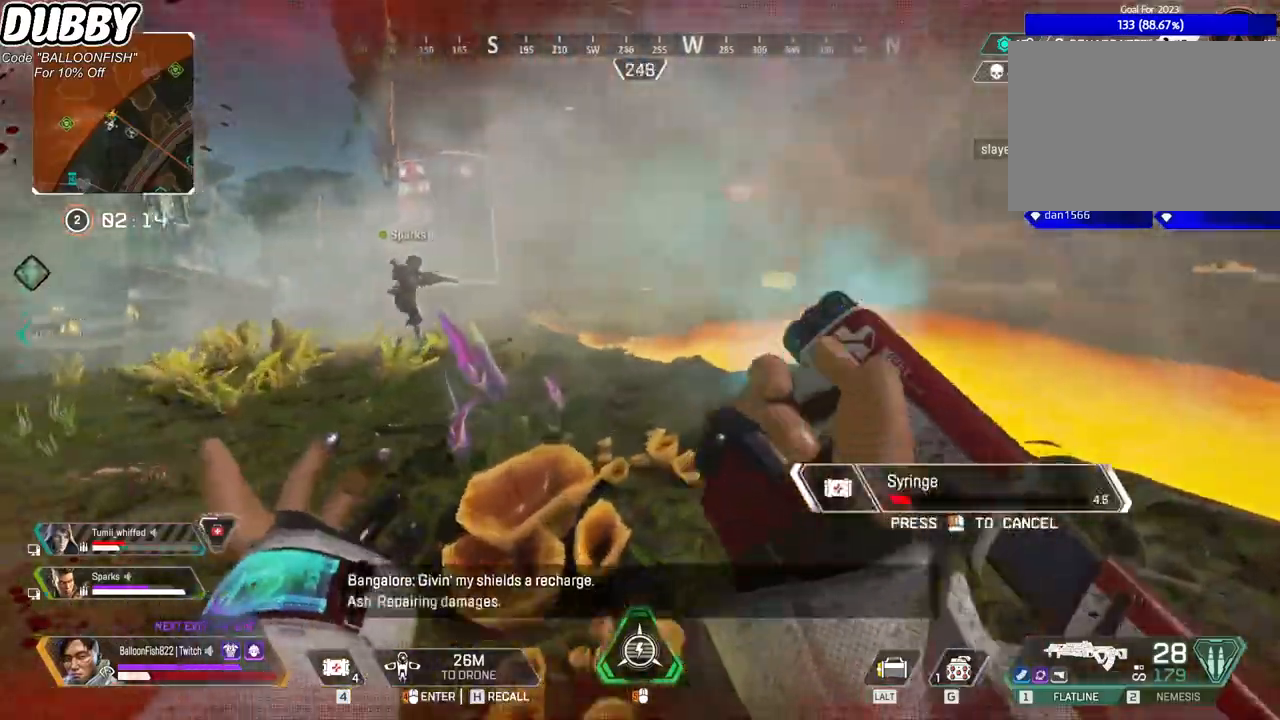
{"keys": ["d", "w"], "mouse": [], "events": []}
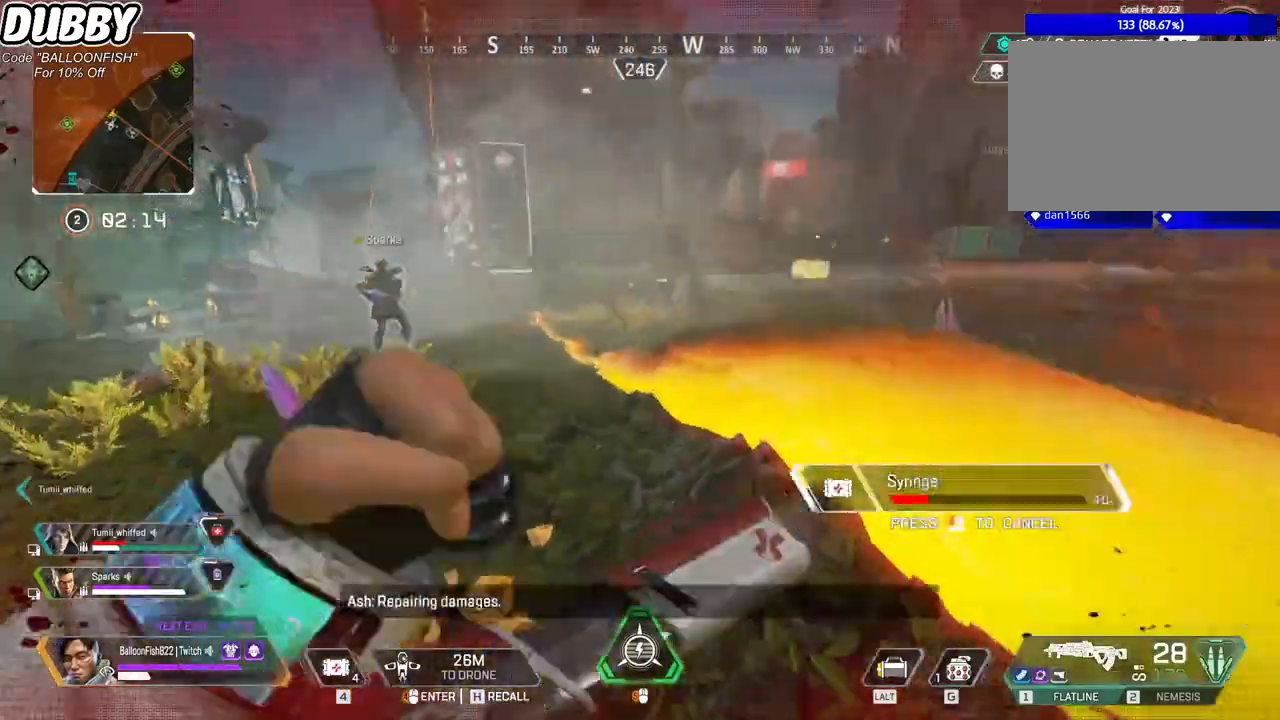
{"keys": ["a"], "mouse": [], "events": [[100, "a", "down"], [100, "d", "up"], [134, "w", "up"]]}
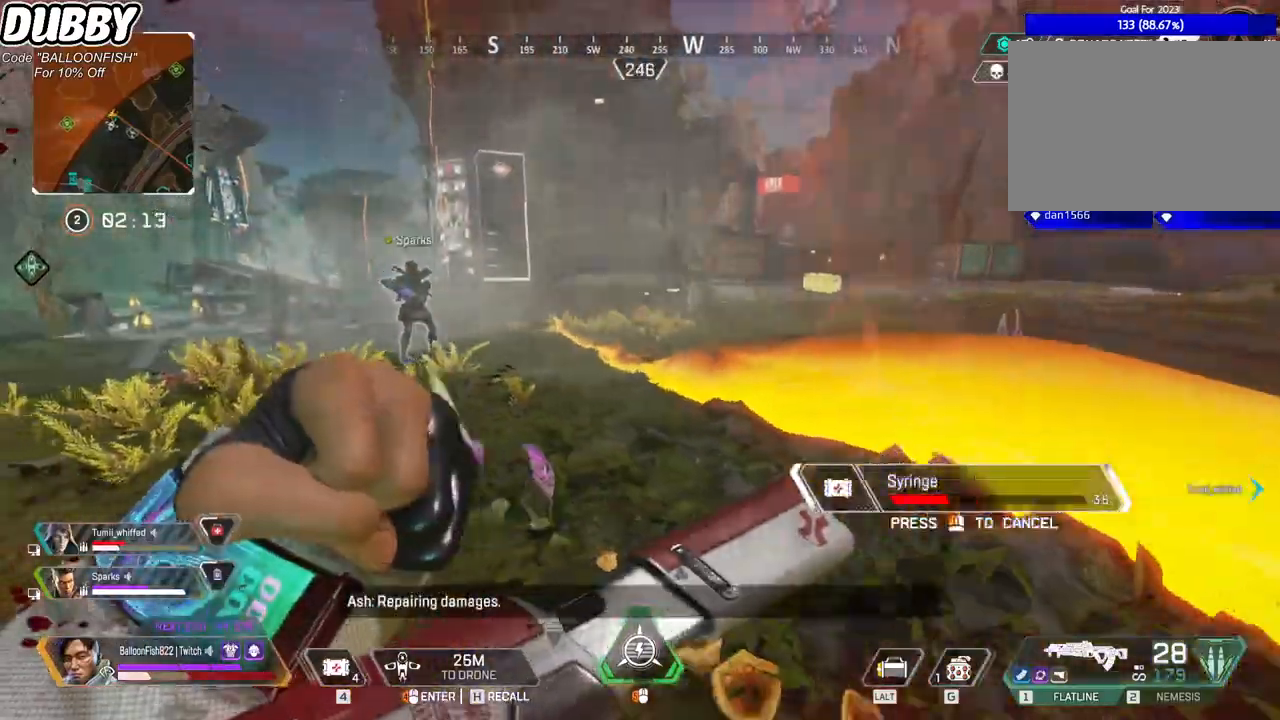
{"keys": ["d"], "mouse": [], "events": [[133, "w", "down"], [300, "a", "up"], [300, "d", "down"], [401, "w", "up"]]}
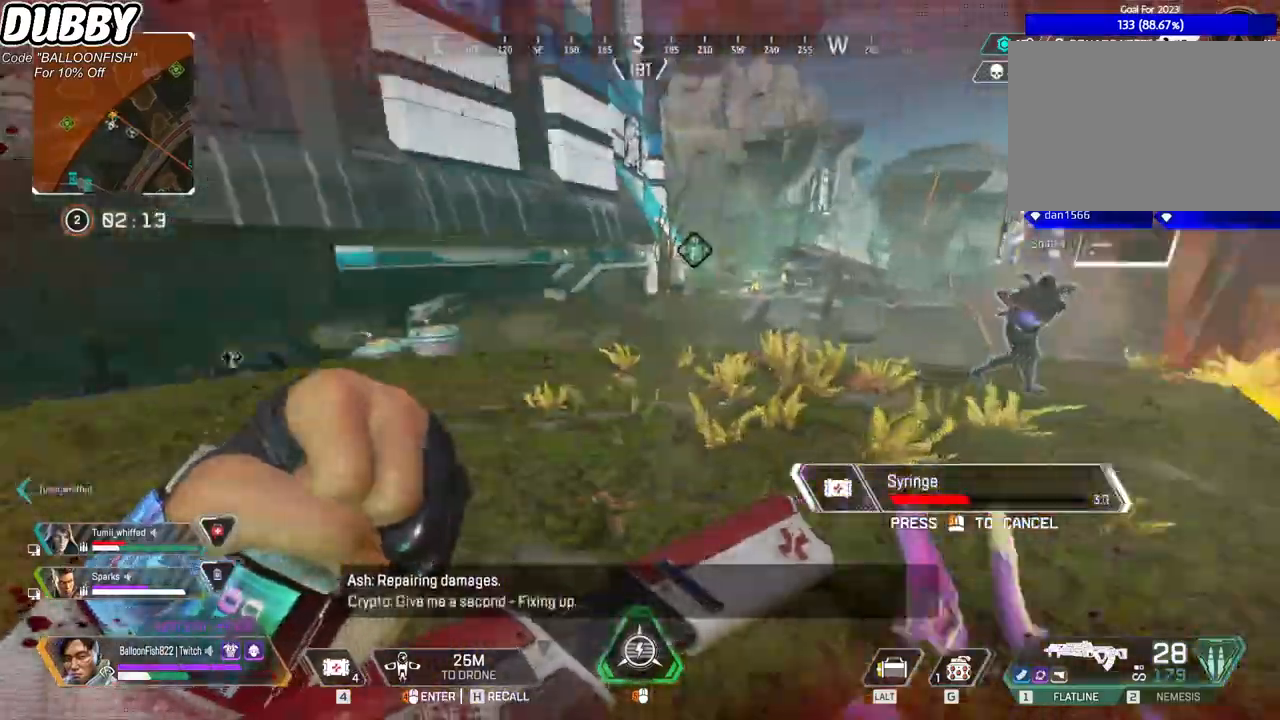
{"keys": ["a"], "mouse": [], "events": [[66, "a", "down"], [66, "d", "up"], [66, "w", "down"], [367, "a", "up"], [367, "space", "down"], [400, "a", "down"], [434, "space", "up"], [434, "w", "up"]]}
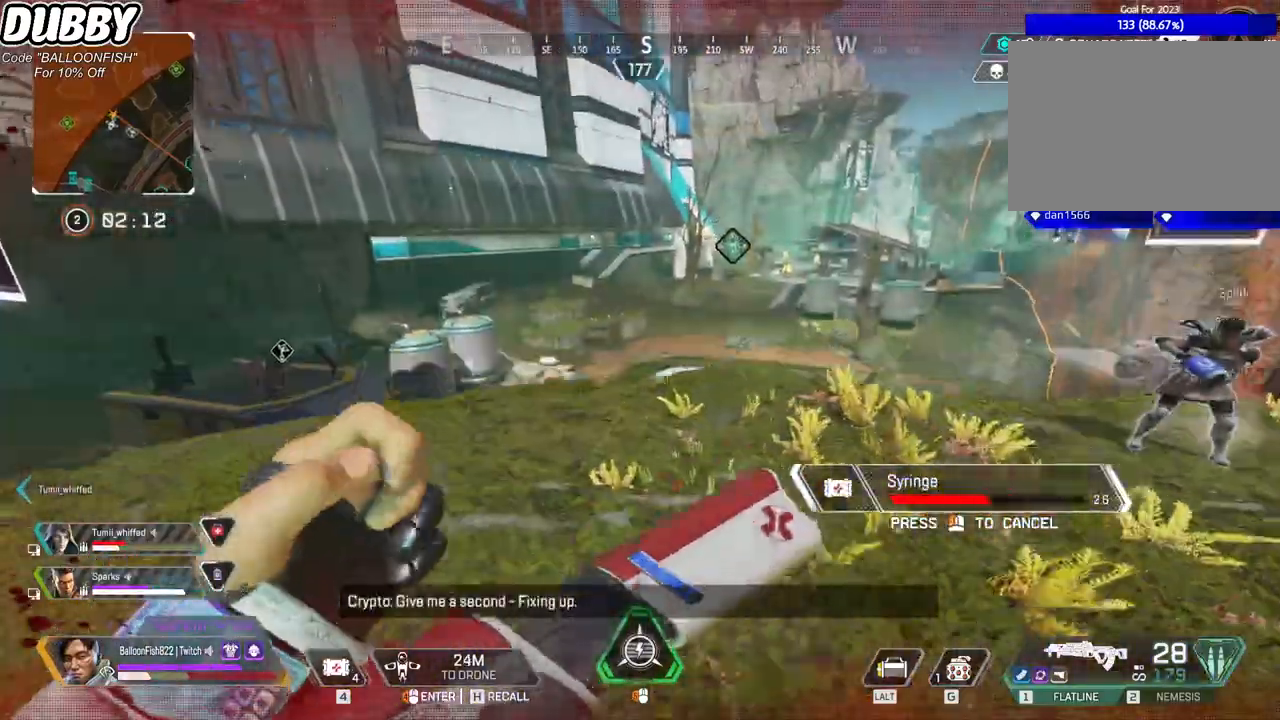
{"keys": ["d"], "mouse": [], "events": [[133, "s", "down"], [267, "d", "down"], [333, "a", "up"], [500, "s", "up"]]}
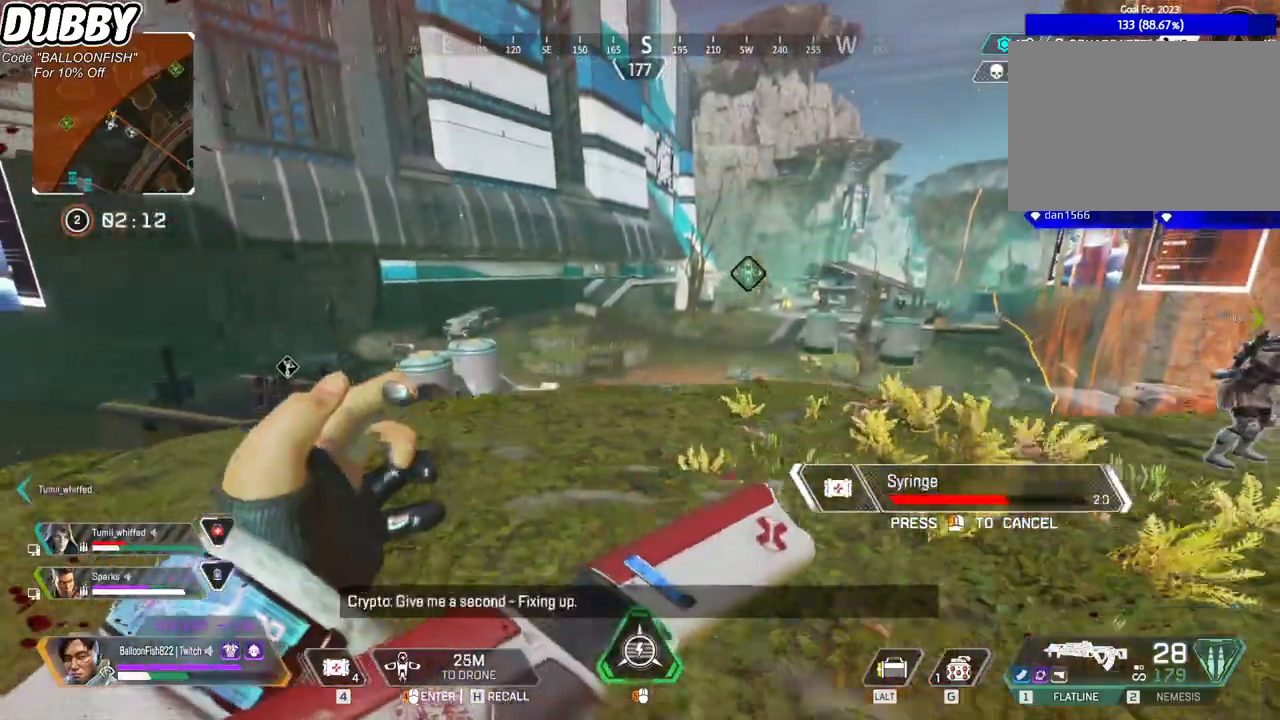
{"keys": ["d", "w"], "mouse": [], "events": [[234, "ctrl", "down"], [434, "w", "down"], [468, "ctrl", "up"]]}
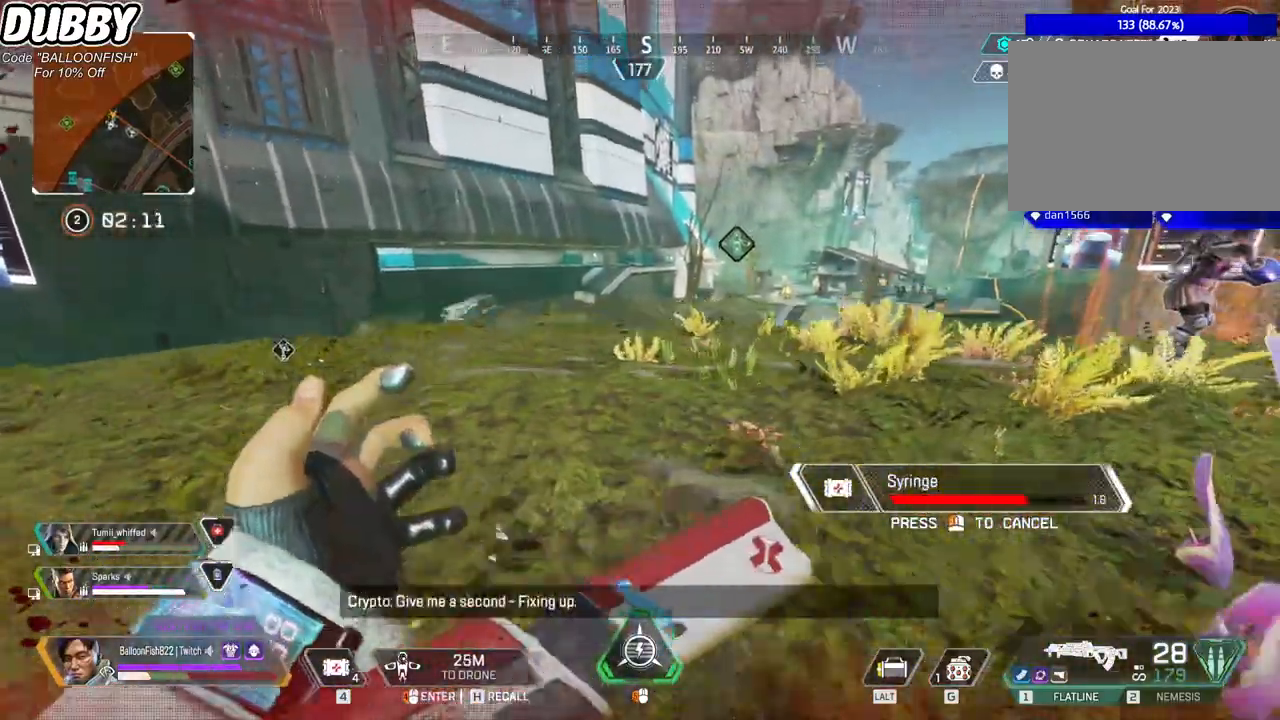
{"keys": ["a", "w"], "mouse": [], "events": [[201, "d", "up"], [267, "space", "down"], [401, "space", "up"], [501, "a", "down"]]}
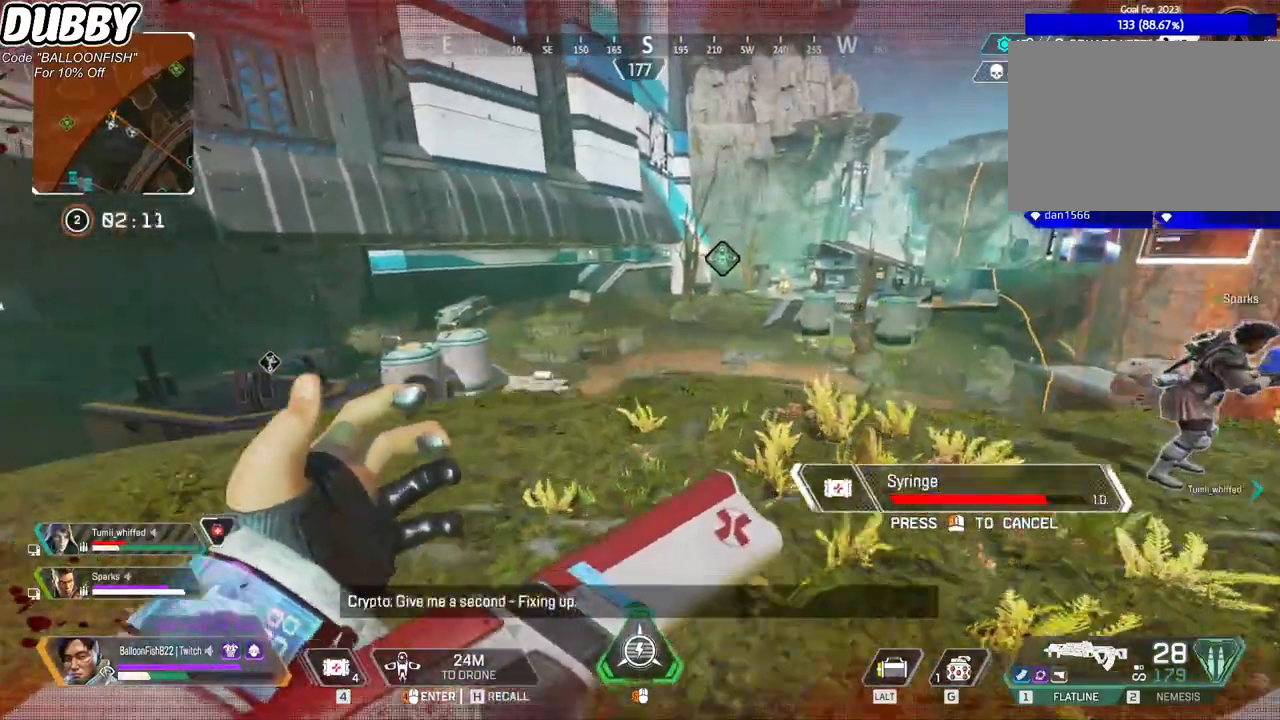
{"keys": ["a", "w"], "mouse": [], "events": [[167, "w", "up"], [468, "w", "down"]]}
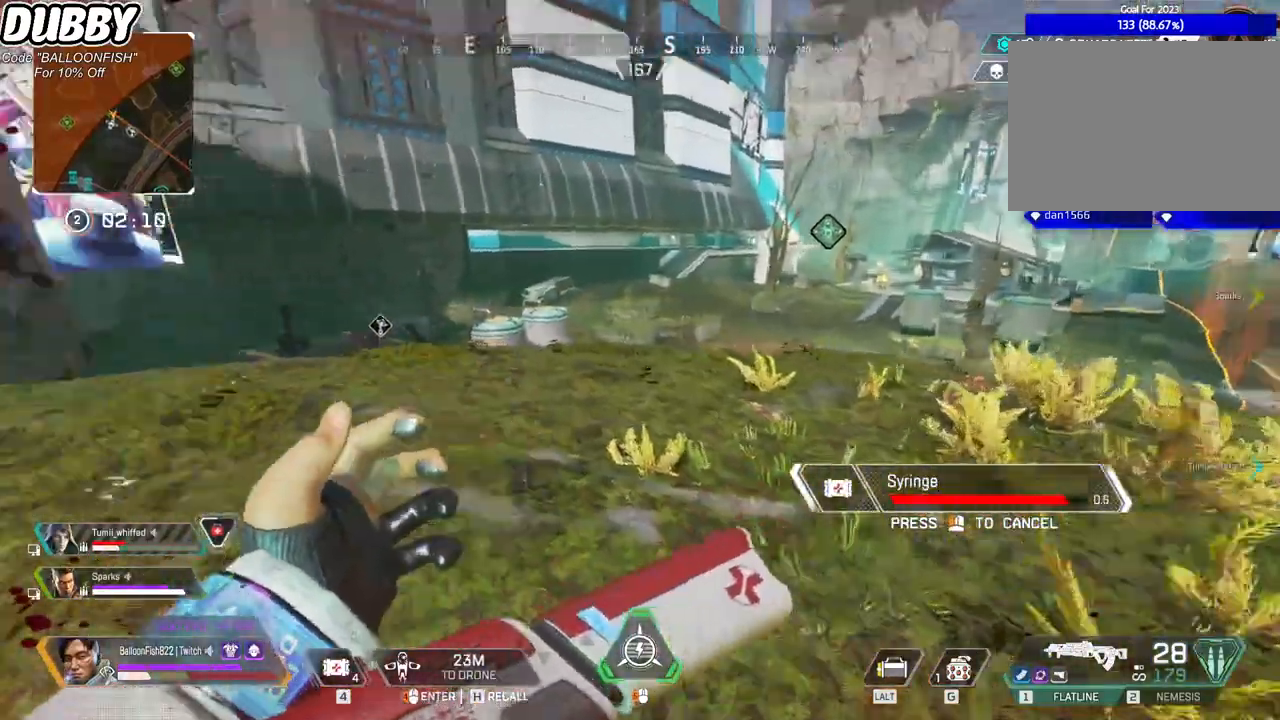
{"keys": ["a", "w"], "mouse": [], "events": []}
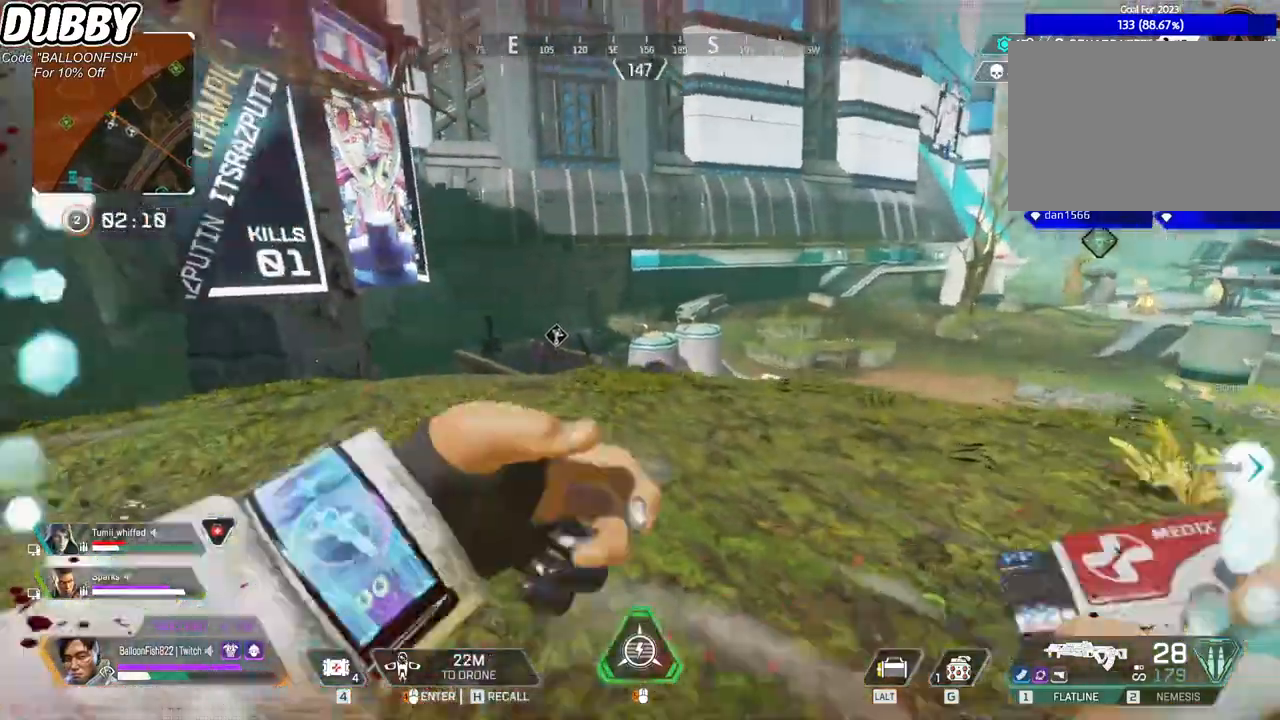
{"keys": ["a", "s"], "mouse": [], "events": [[367, "w", "up"], [501, "s", "down"]]}
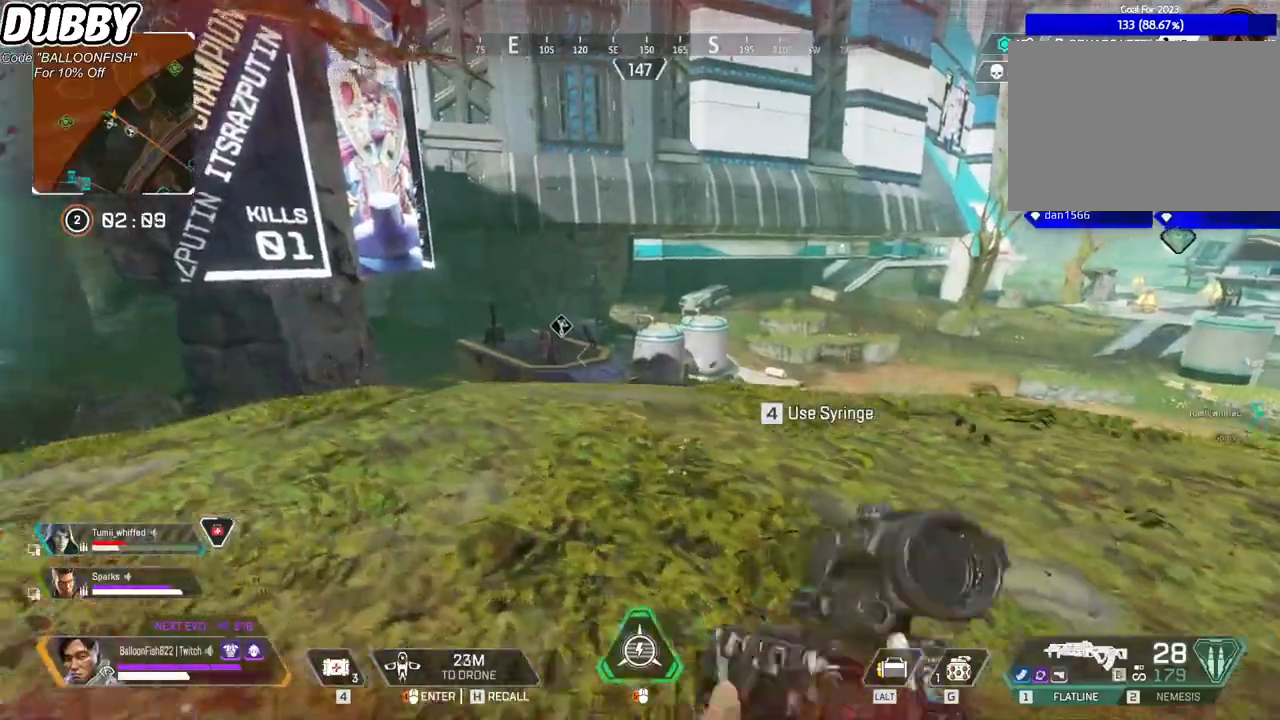
{"keys": ["a", "ctrl"], "mouse": [], "events": [[133, "mouse_mb4", "down"], [233, "mouse_mb4", "up"], [500, "ctrl", "down"], [500, "s", "up"]]}
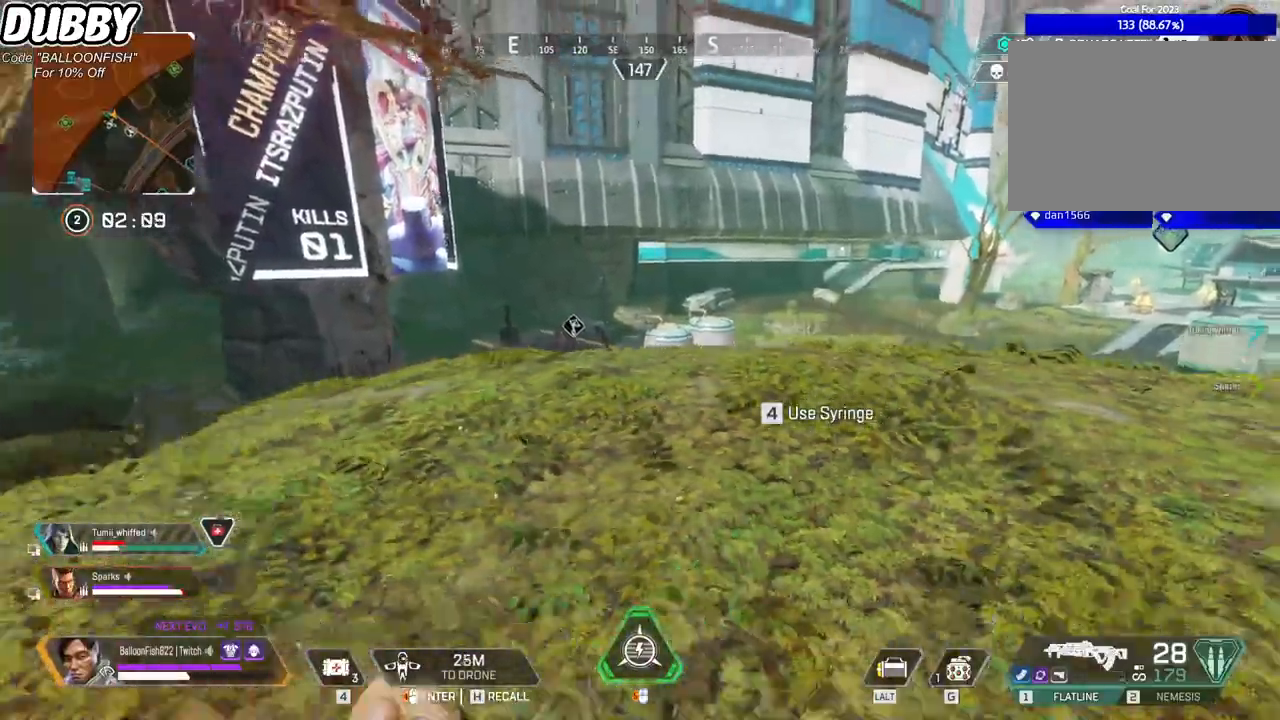
{"keys": ["a", "ctrl", "s"], "mouse": [], "events": [[234, "s", "down"]]}
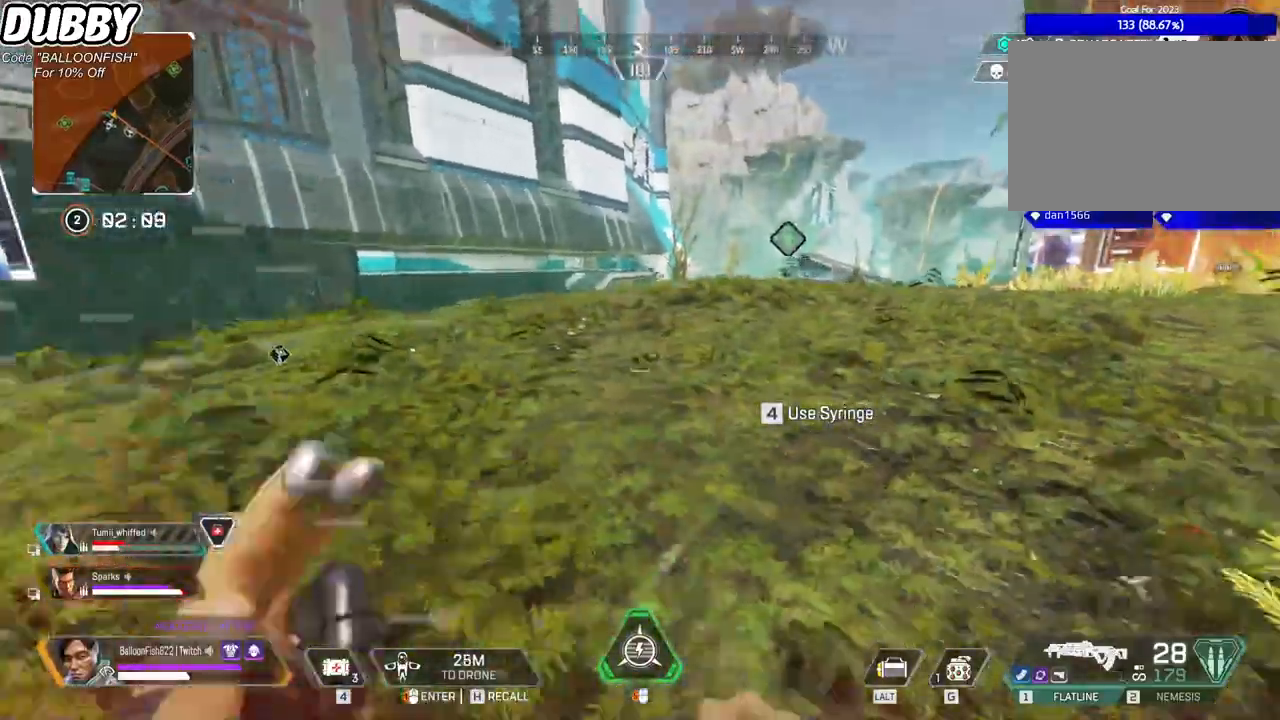
{"keys": ["a", "ctrl"], "mouse": [], "events": [[434, "s", "up"]]}
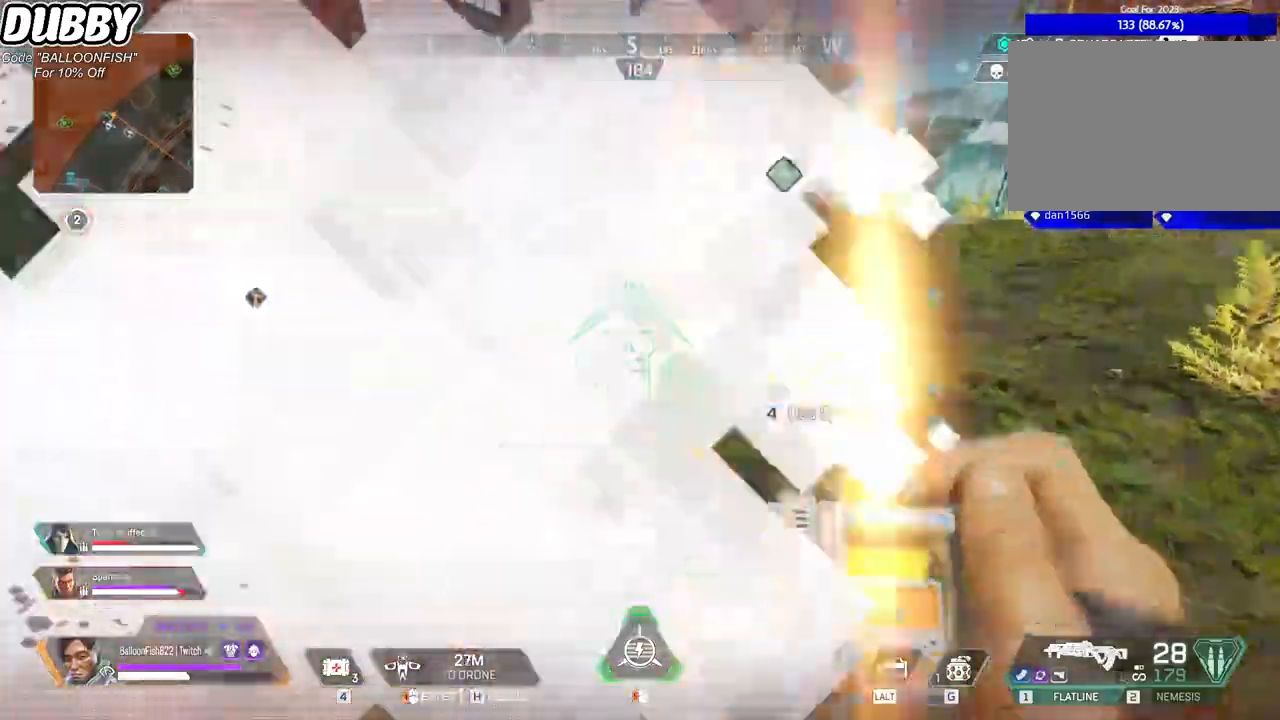
{"keys": ["a", "ctrl", "w"], "mouse": [], "events": [[367, "w", "down"]]}
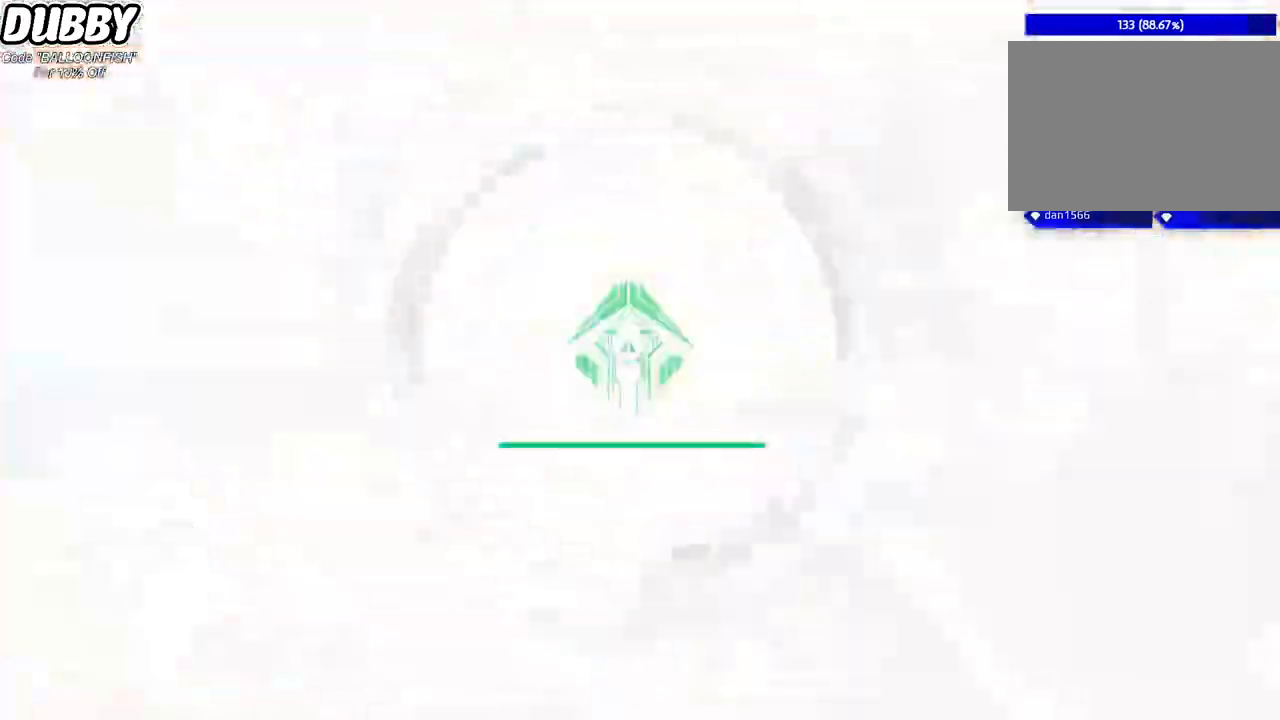
{"keys": ["w"], "mouse": [], "events": [[300, "a", "up"], [401, "ctrl", "up"]]}
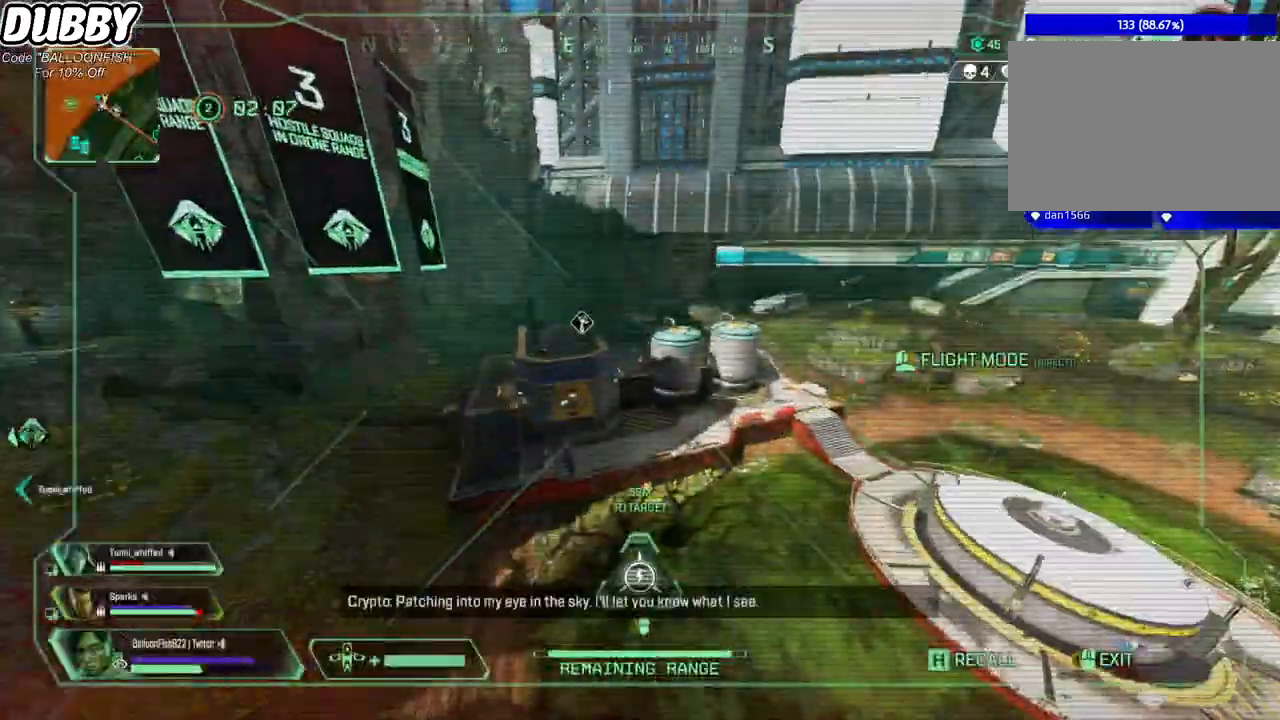
{"keys": ["w"], "mouse": [], "events": []}
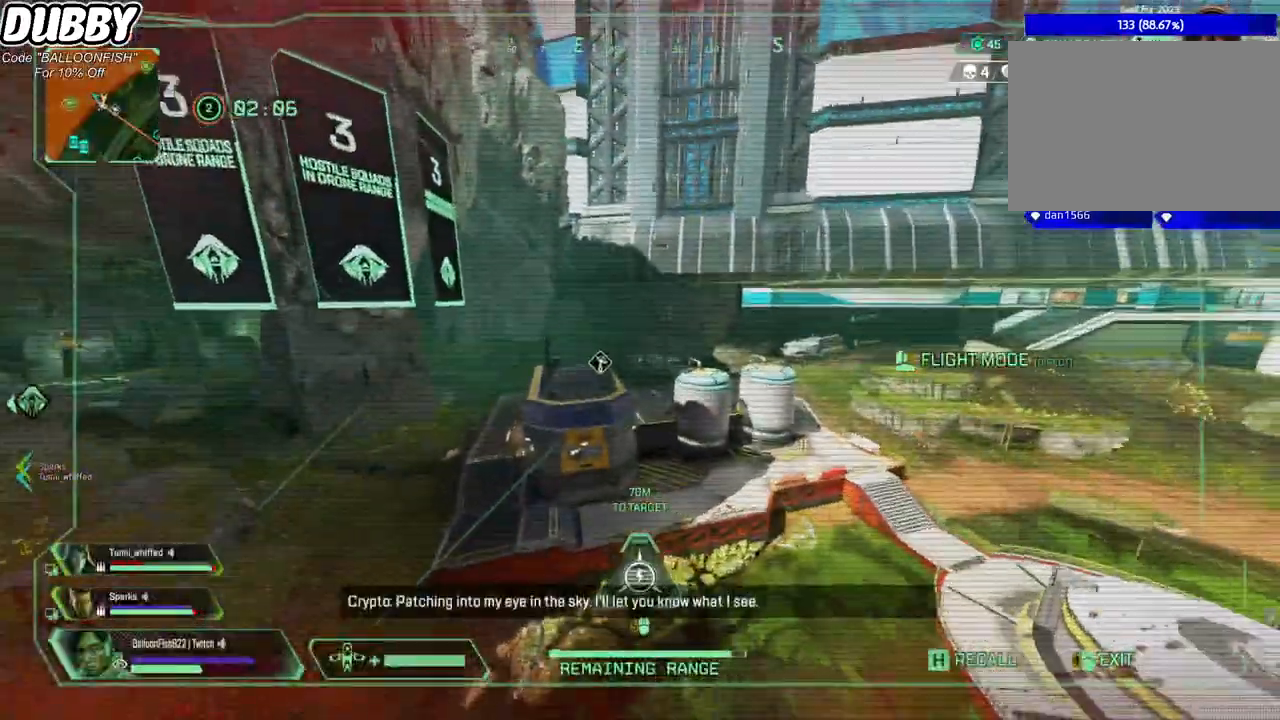
{"keys": ["w"], "mouse": [], "events": []}
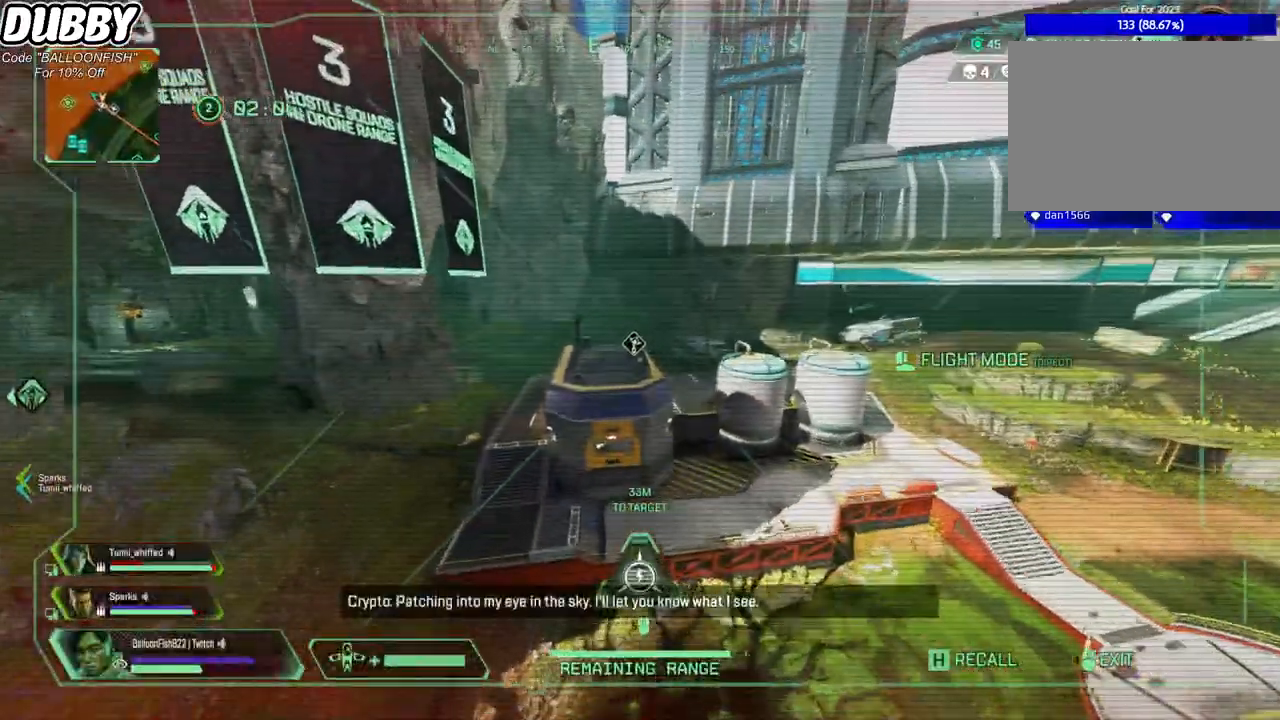
{"keys": ["w"], "mouse": [], "events": []}